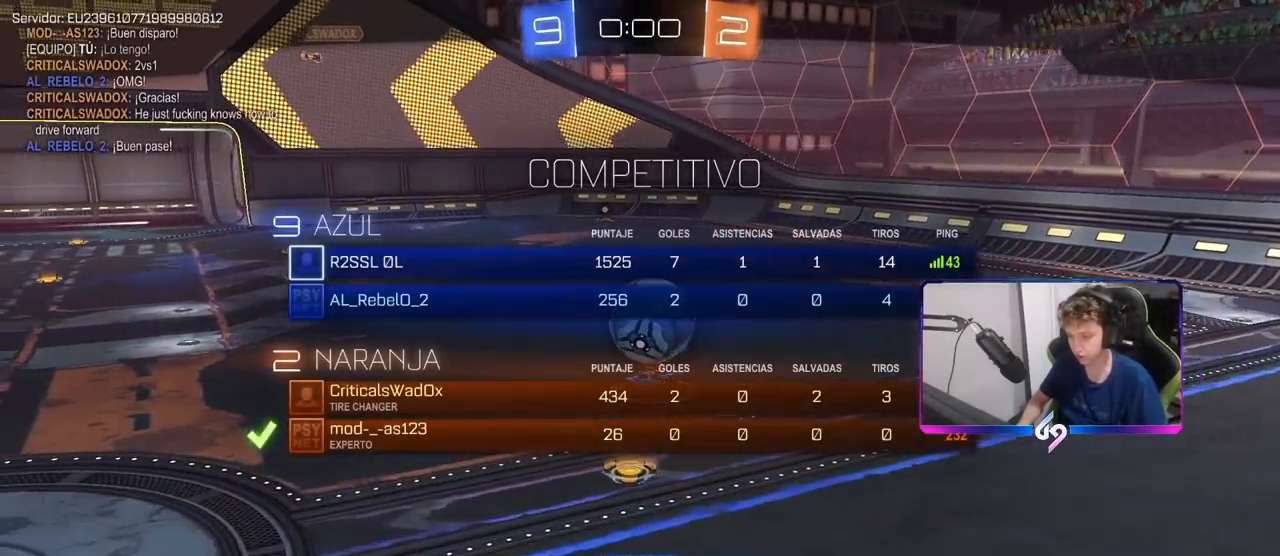
Gameplay with keyboard and mouse; each line is a JSON object with the keys and mouse buttons held at the frame after it. "events" lists presses ("down") and releases ("up") of "1", "2", "3", "4", "5", "a", "alt", "c", "caps_lock", "ctrl", "d", "e", "f", "g", "q", "r", "s", "shift", "space", "t", "tab", "v", "w", "x", "z", "mouse_left", "mouse_wheel" and "mouse_right" between this image and that frame as [ms after this image, input, new state], when the widget could be followed in between. "mouse_left", "mouse_wheel", "mouse_right" = the "left", "wheel", "right" buttons of the "mouse" list. No other keys are recorded. "wheel" means that the mouse wheel is clicked or scrolled. "mouse_move" is the direction in which the mouse moves at that frame (one of eight, or "still"), when it could be read.
{"keys": ["tab"], "mouse": [], "mouse_move": "still", "events": [[167, "tab", "up"], [483, "tab", "down"]]}
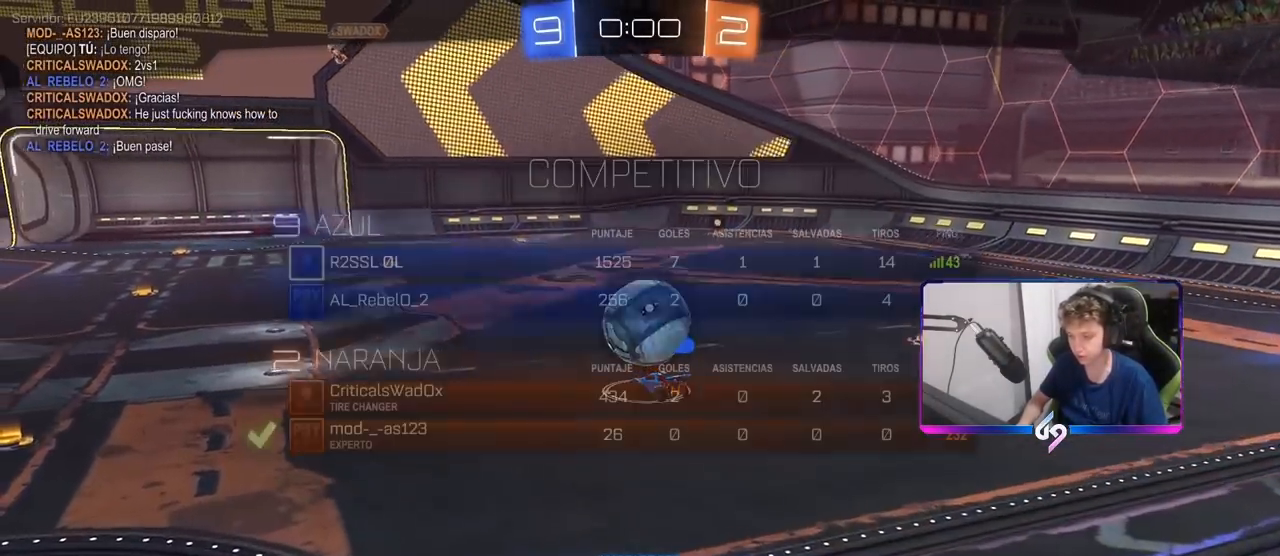
{"keys": [], "mouse": [], "mouse_move": "still", "events": [[117, "tab", "up"]]}
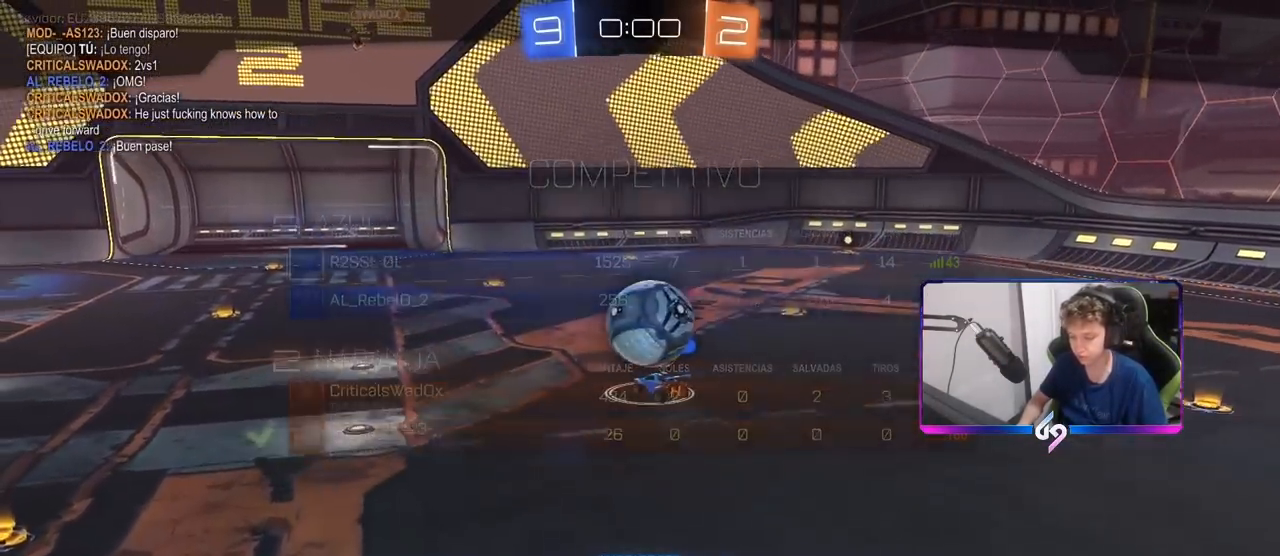
{"keys": [], "mouse": [], "mouse_move": "still", "events": [[233, "mouse_right", "down"], [333, "mouse_right", "up"]]}
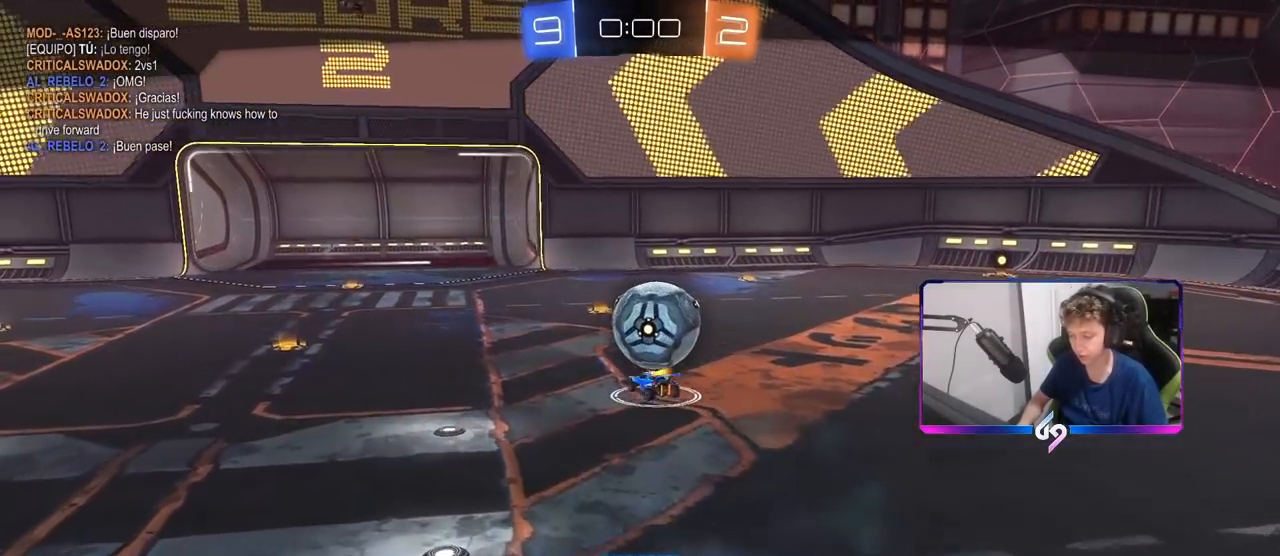
{"keys": [], "mouse": [], "mouse_move": "still", "events": []}
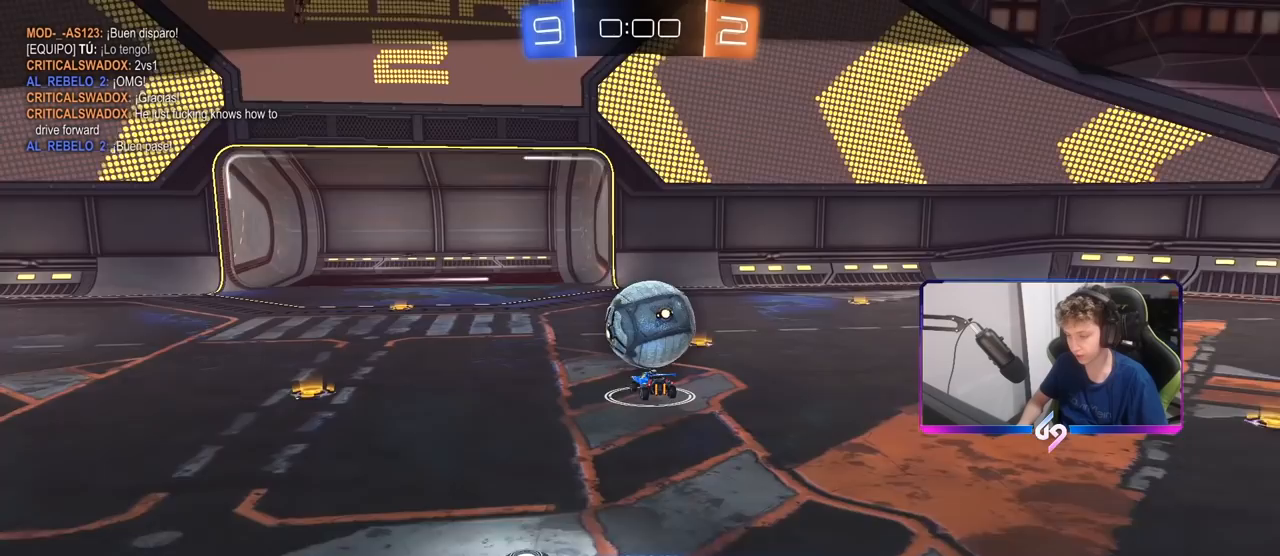
{"keys": [], "mouse": [], "mouse_move": "still", "events": []}
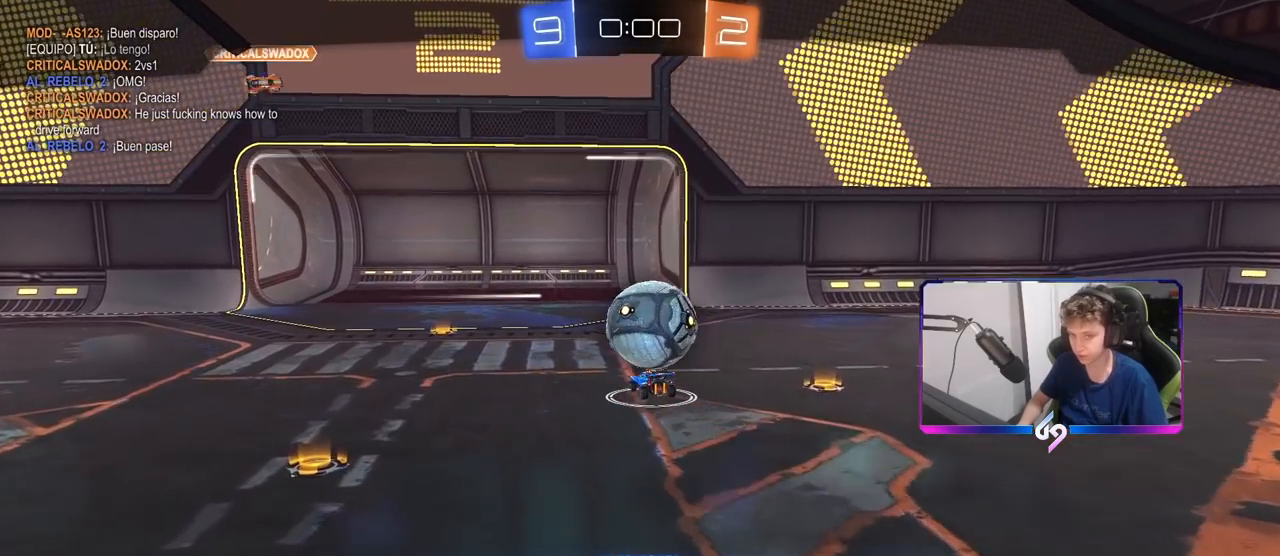
{"keys": [], "mouse": [], "mouse_move": "still", "events": []}
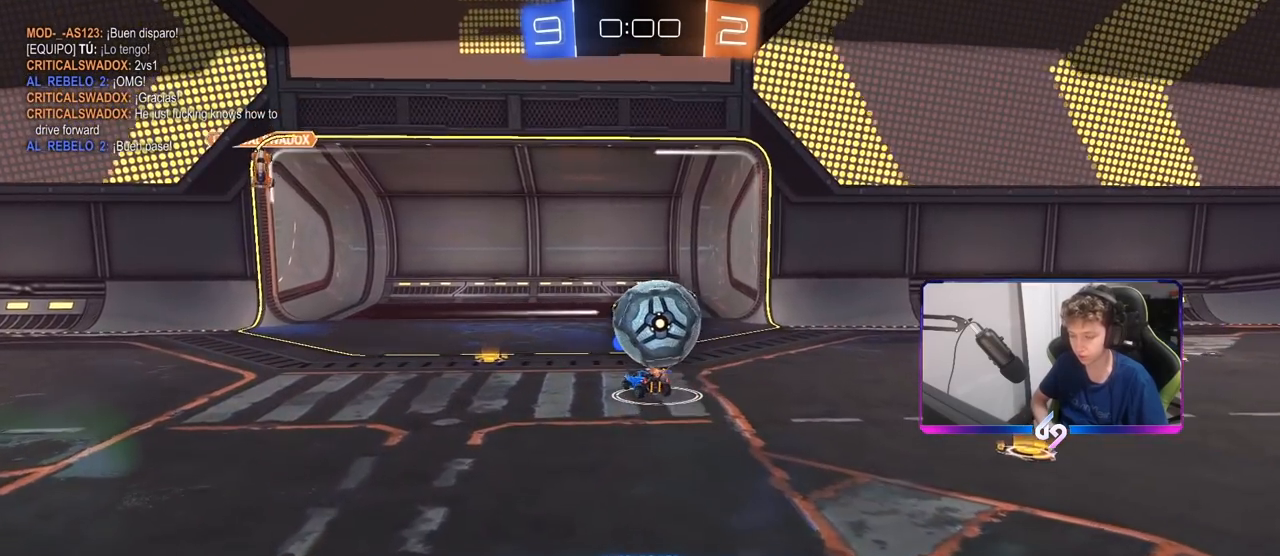
{"keys": [], "mouse": [], "mouse_move": "still", "events": []}
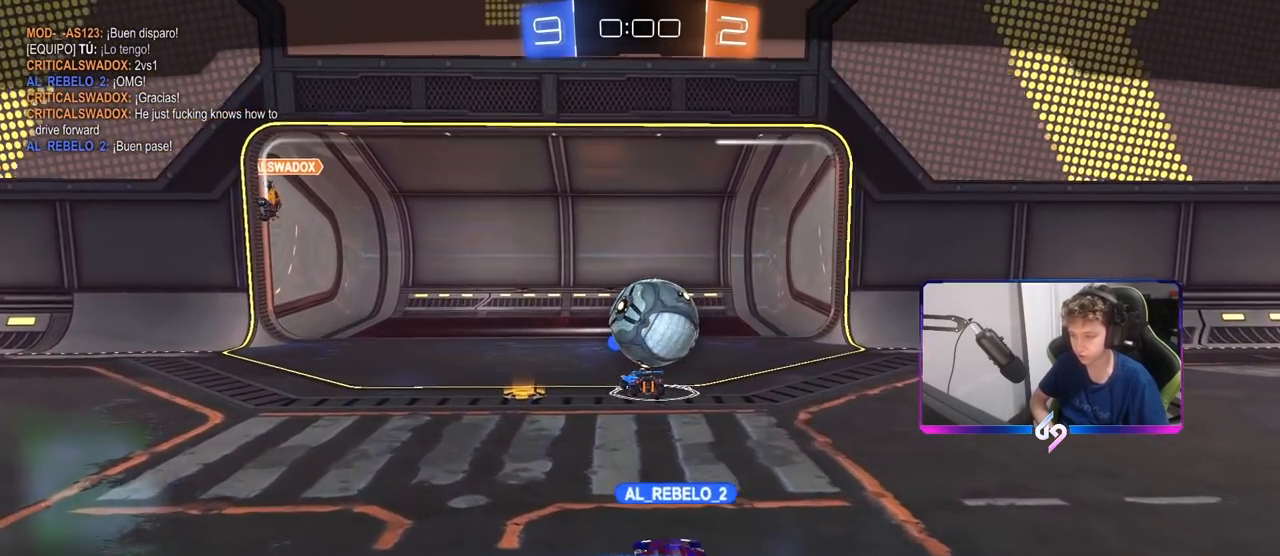
{"keys": [], "mouse": [], "events": []}
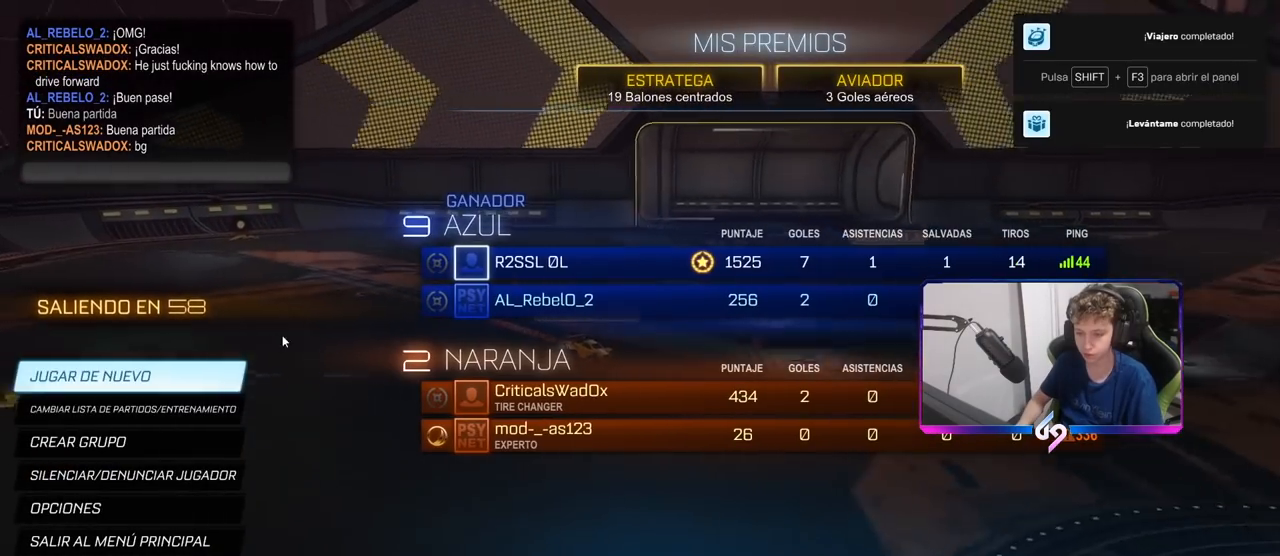
{"keys": [], "mouse": [], "mouse_move": "up", "events": []}
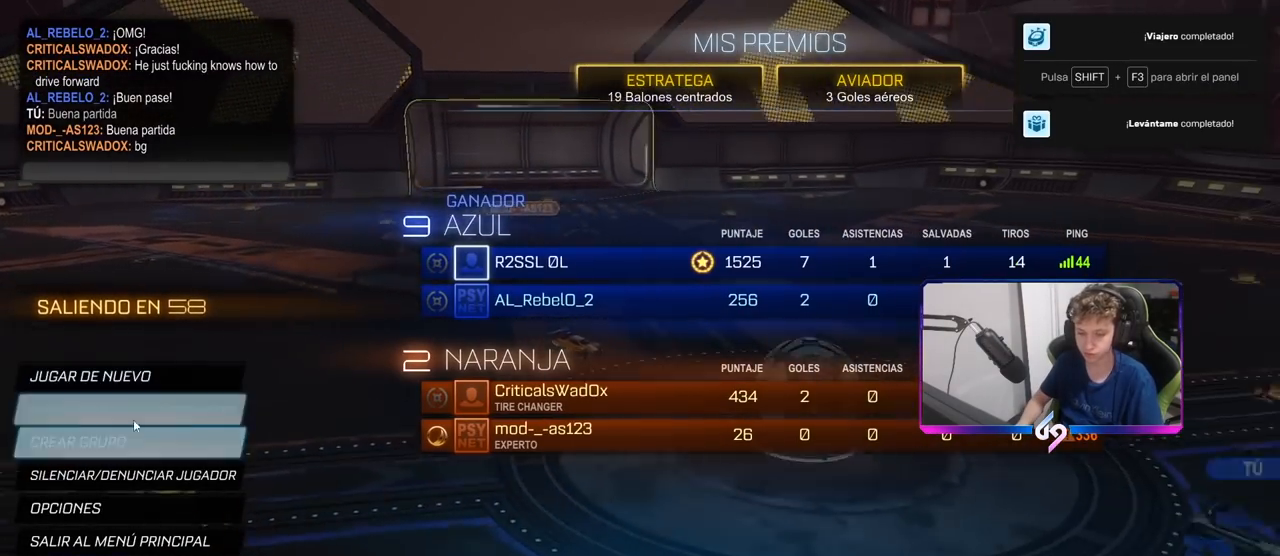
{"keys": [], "mouse": [], "mouse_move": "still", "events": []}
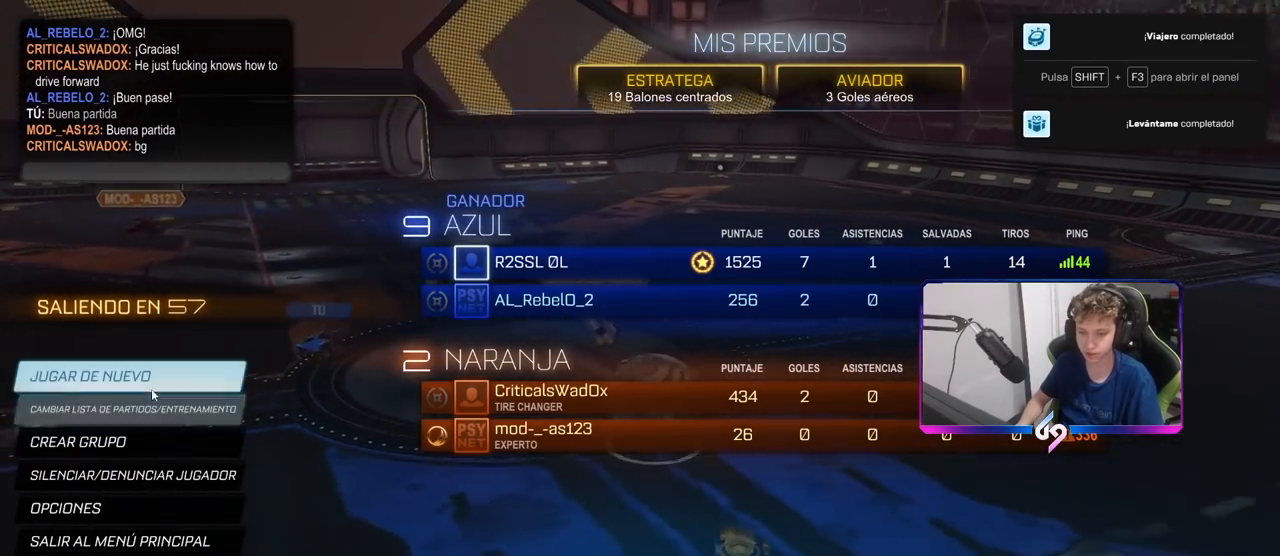
{"keys": [], "mouse": [], "mouse_move": "still", "events": []}
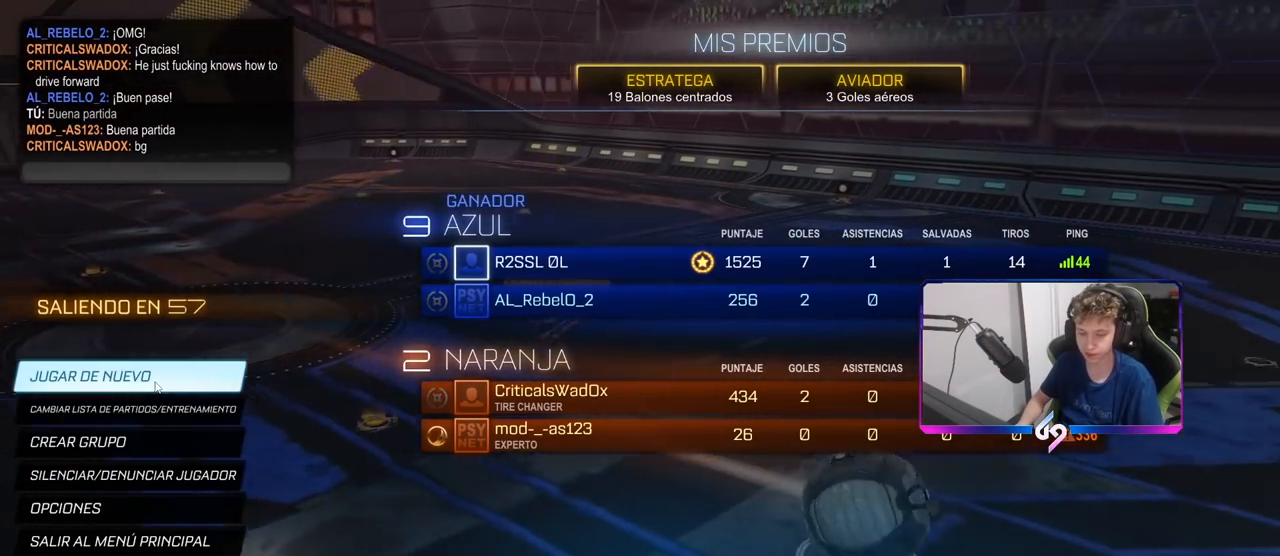
{"keys": [], "mouse": [], "mouse_move": "still", "events": []}
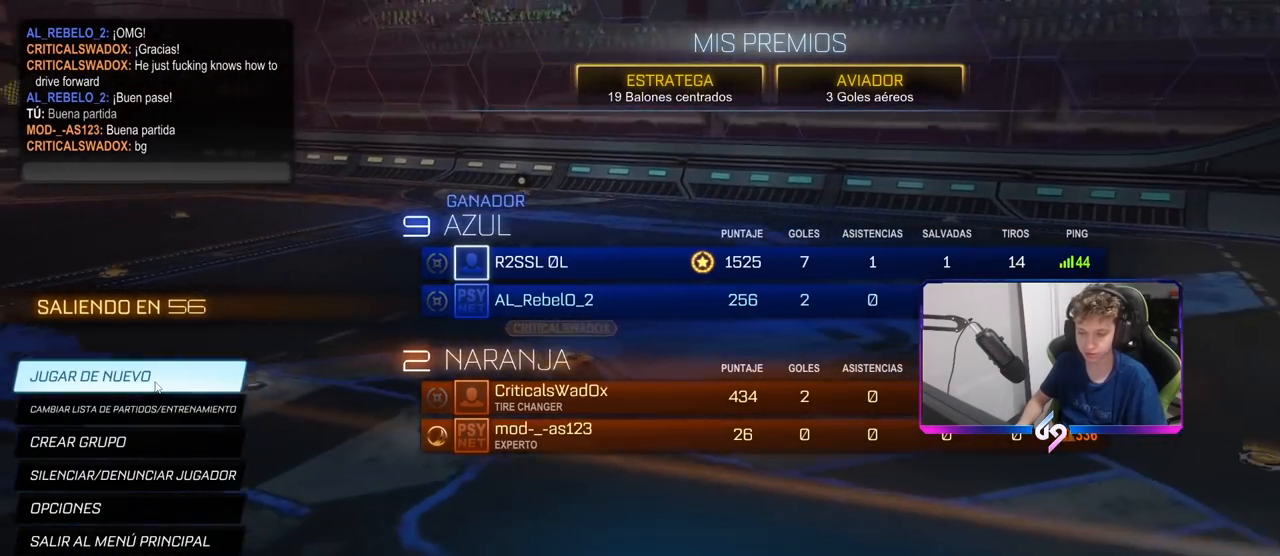
{"keys": [], "mouse": [], "mouse_move": "still", "events": []}
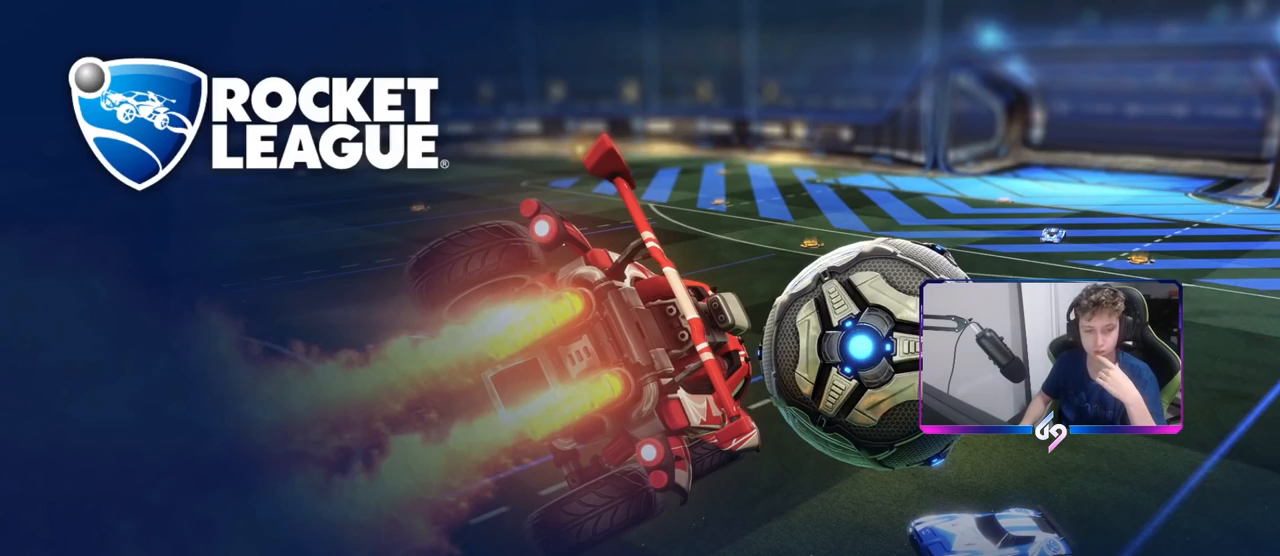
{"keys": [], "mouse": [], "mouse_move": "still", "events": []}
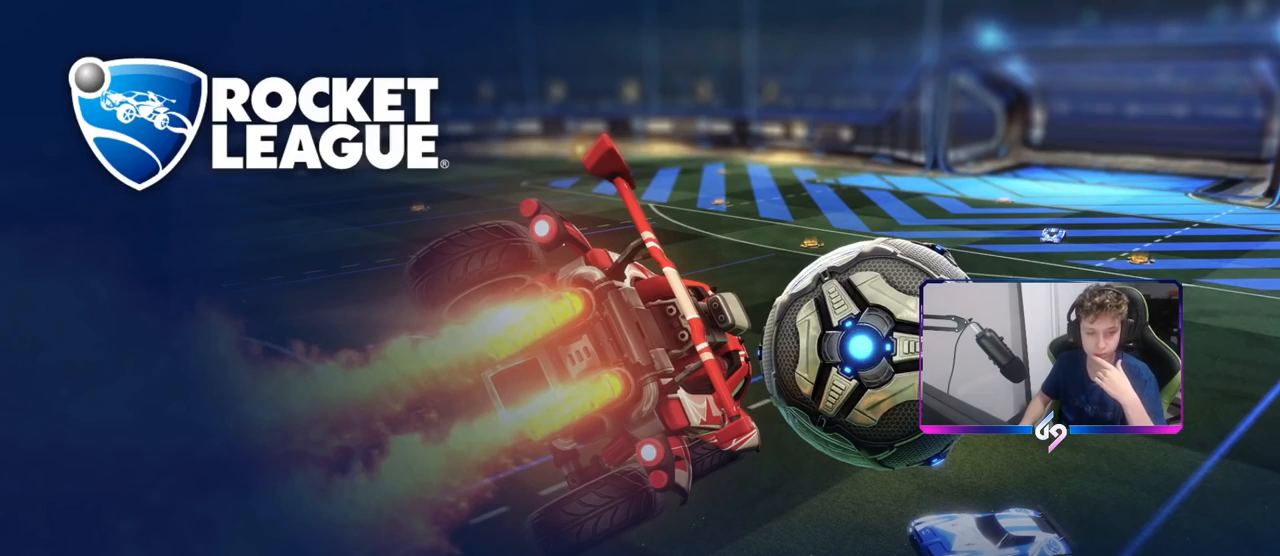
{"keys": [], "mouse": [], "mouse_move": "still", "events": []}
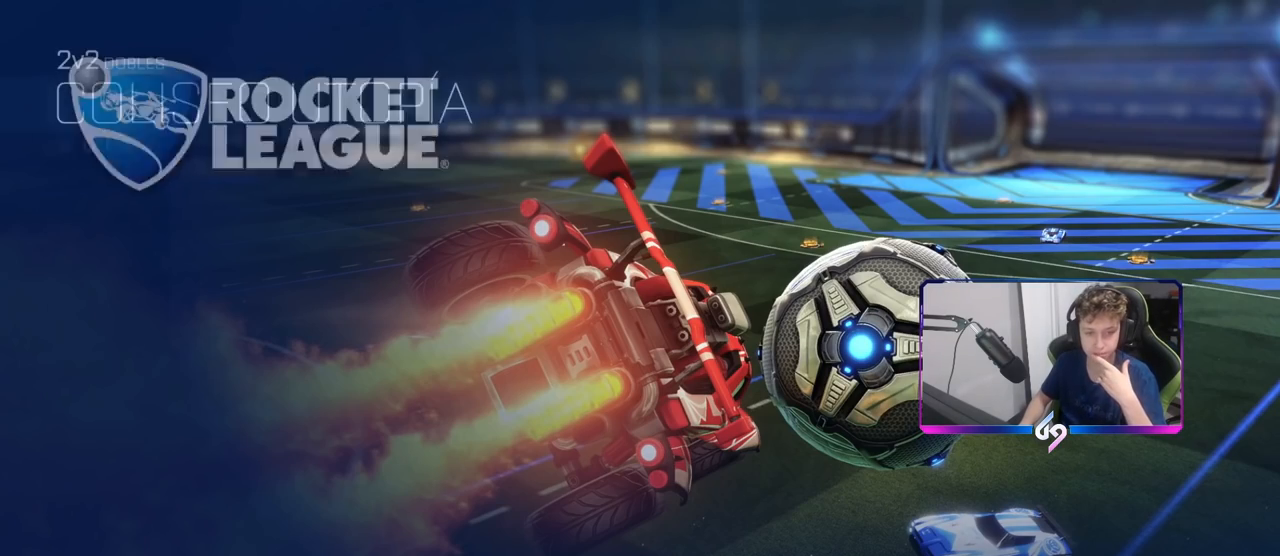
{"keys": [], "mouse": [], "mouse_move": "still", "events": []}
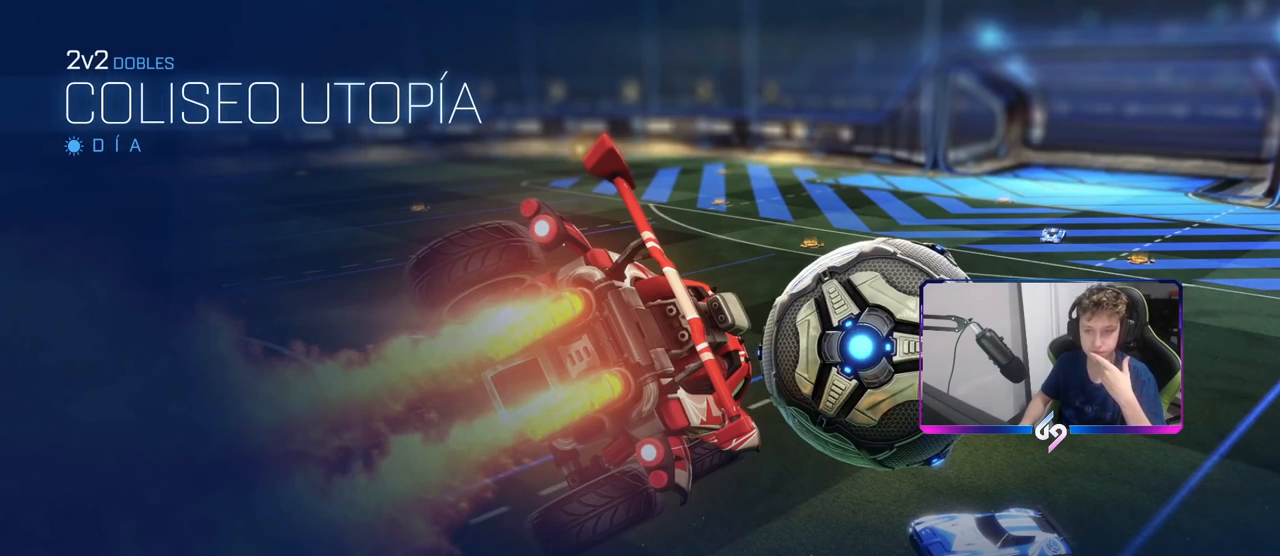
{"keys": [], "mouse": [], "mouse_move": "still", "events": []}
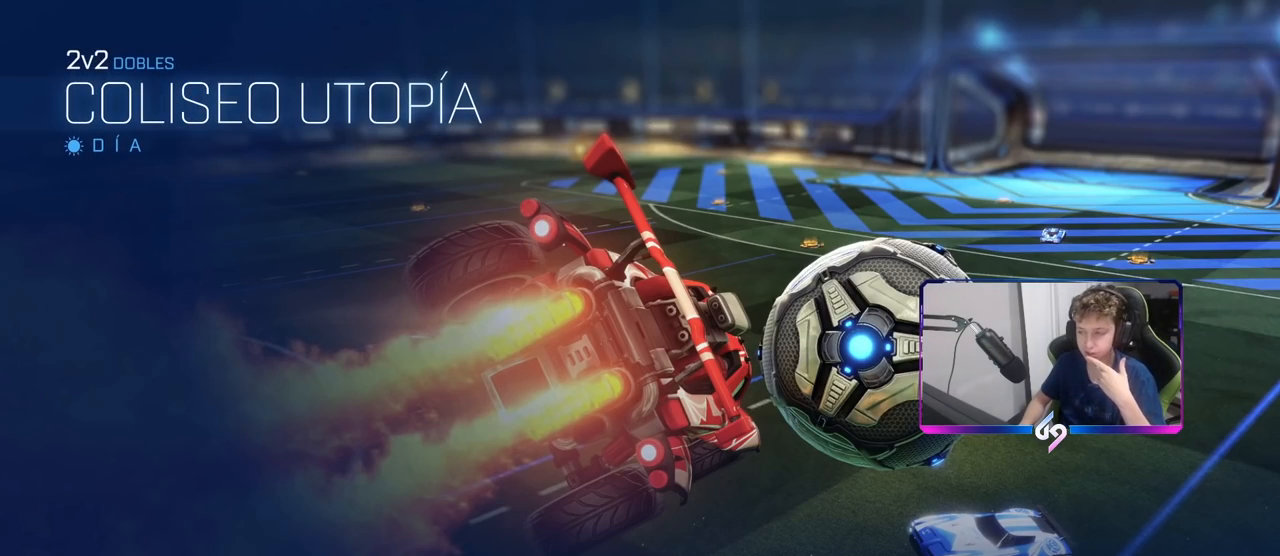
{"keys": [], "mouse": [], "mouse_move": "still", "events": []}
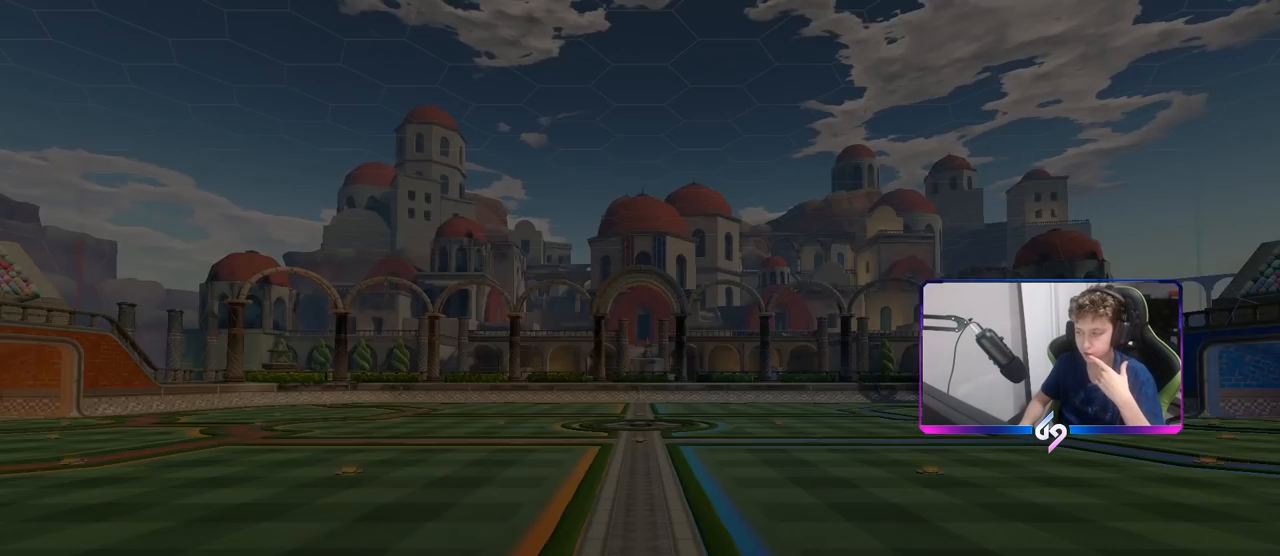
{"keys": [], "mouse": [], "mouse_move": "still", "events": []}
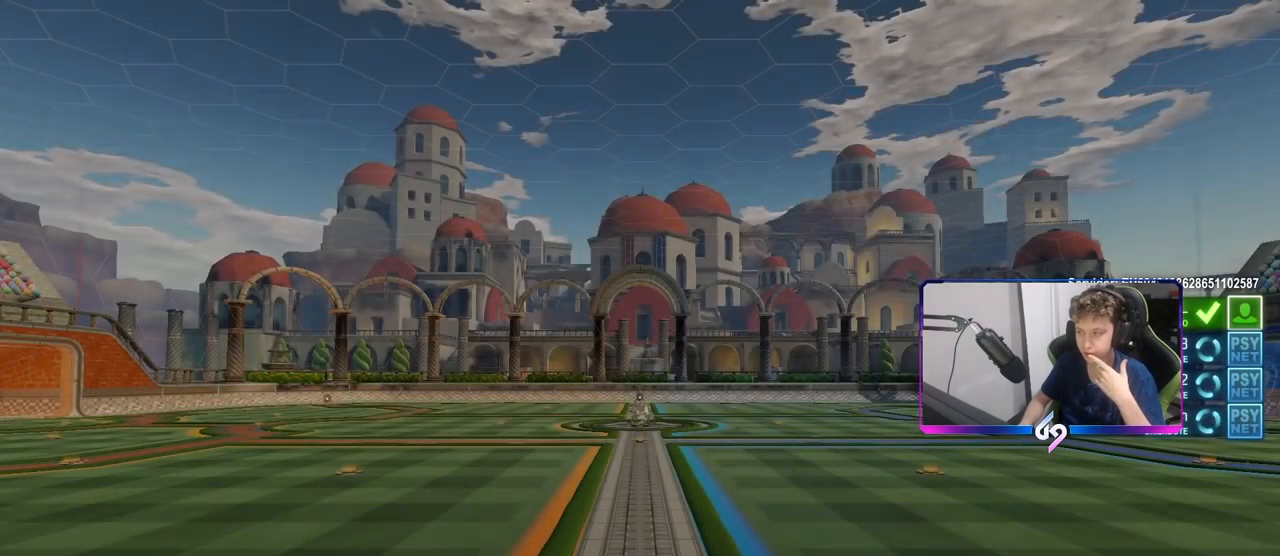
{"keys": ["tab", "w"], "mouse": [], "mouse_move": "still", "events": [[417, "mouse_wheel", "down"], [417, "tab", "down"], [417, "w", "down"], [467, "mouse_wheel", "up"]]}
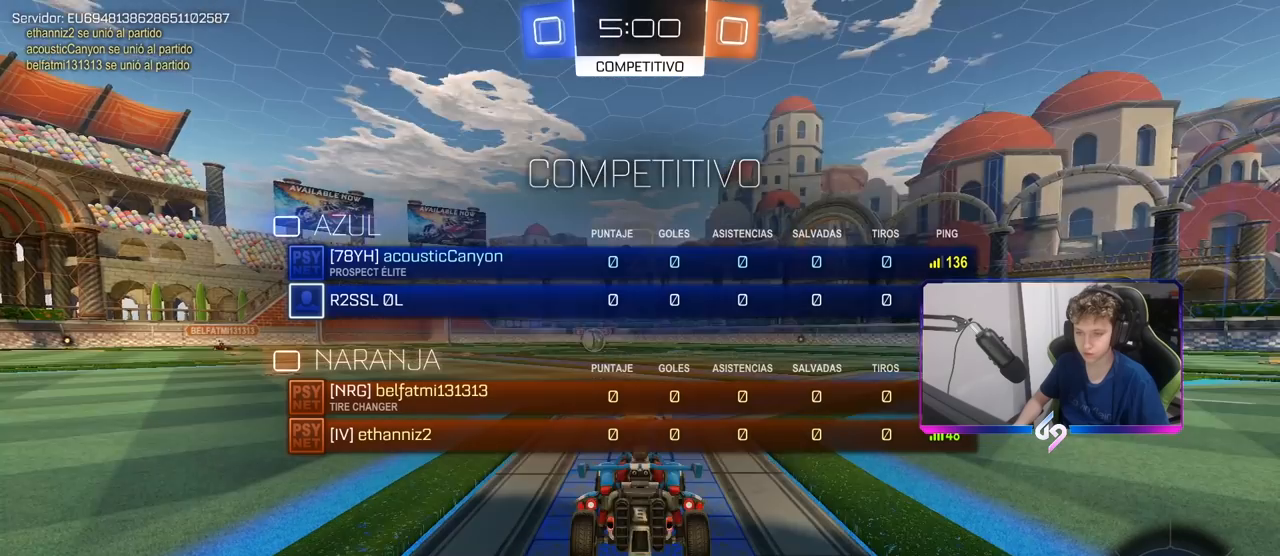
{"keys": ["tab", "w"], "mouse": ["left"], "mouse_move": "up-right", "events": [[50, "mouse_wheel", "down"], [233, "mouse_wheel", "up"], [483, "mouse_left", "down"]]}
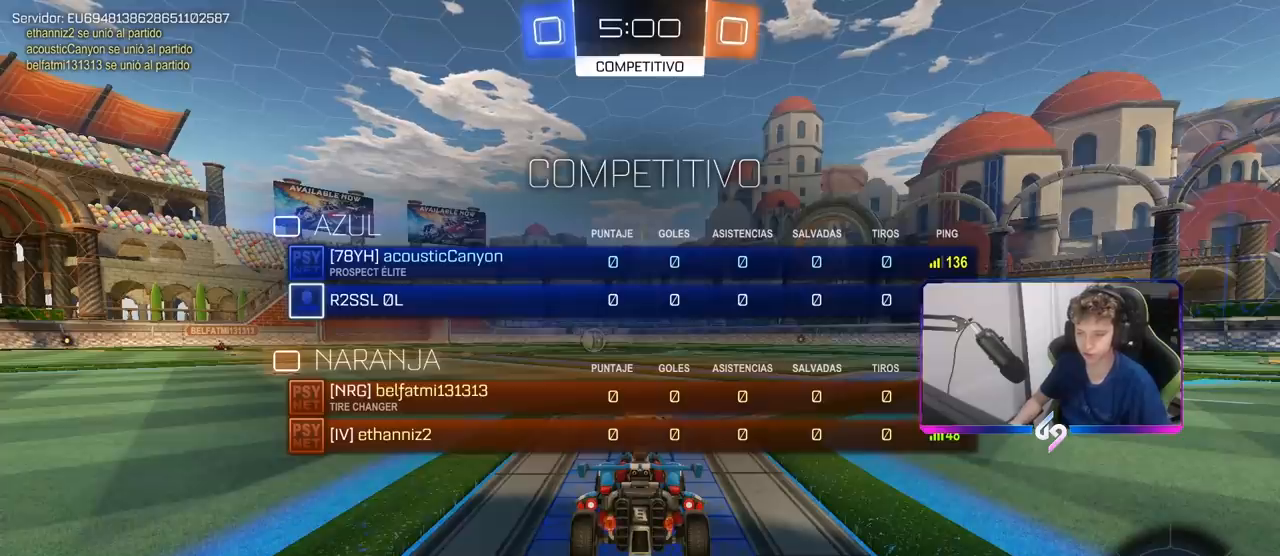
{"keys": ["w"], "mouse": ["left"], "mouse_move": "up-left", "events": [[217, "tab", "up"]]}
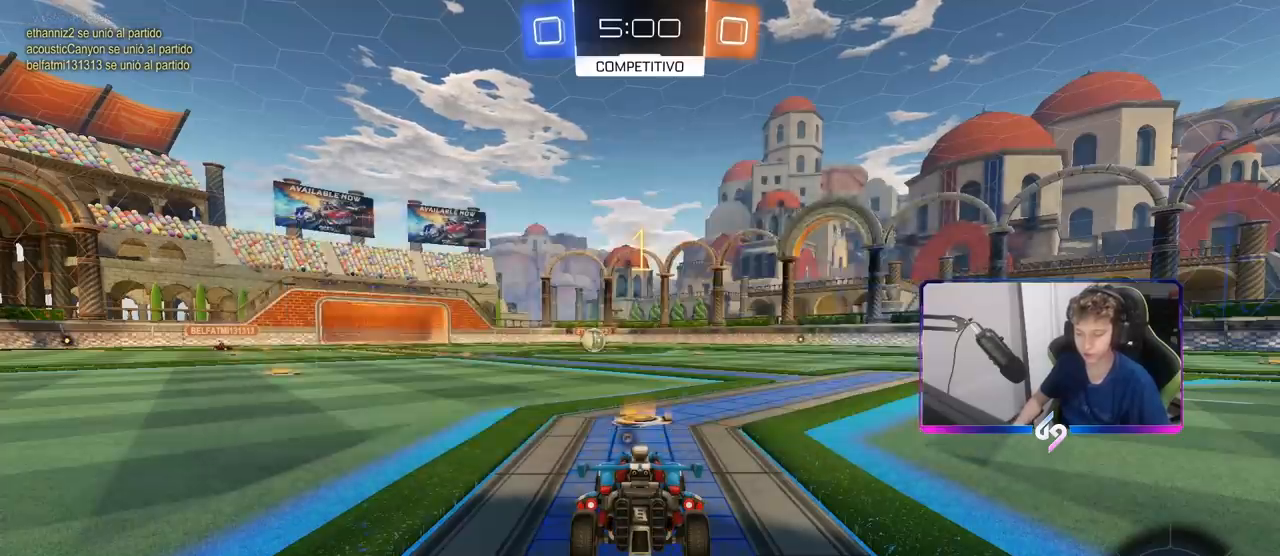
{"keys": ["w"], "mouse": ["left"], "mouse_move": "still", "events": []}
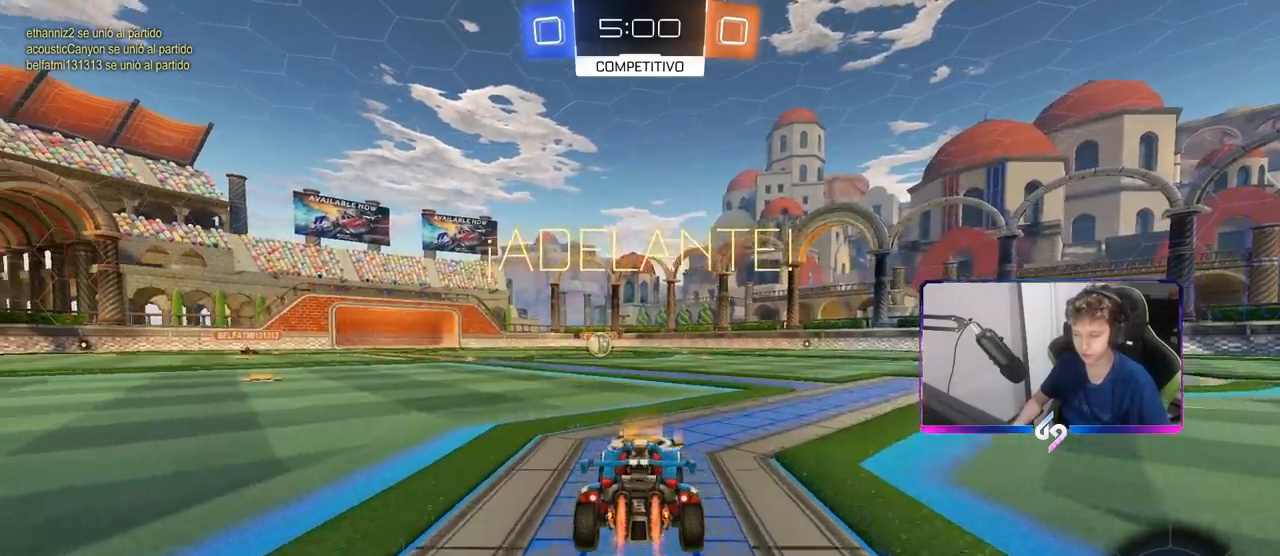
{"keys": ["a", "s", "shift"], "mouse": ["left"], "mouse_move": "still", "events": [[17, "space", "down"], [50, "d", "down"], [50, "mouse_right", "down"], [100, "a", "down"], [100, "d", "up"], [100, "shift", "down"], [150, "mouse_right", "up"], [150, "space", "up"], [200, "mouse_right", "down"], [250, "s", "down"], [250, "w", "up"], [333, "mouse_right", "up"]]}
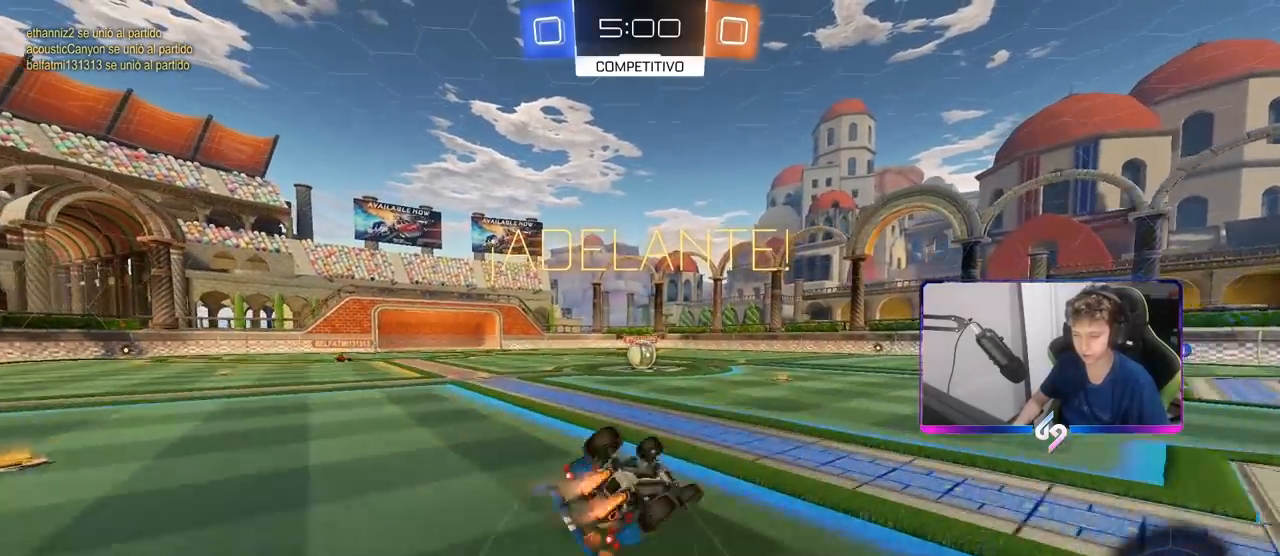
{"keys": [], "mouse": [], "mouse_move": "still", "events": [[117, "s", "up"], [167, "s", "down"], [350, "s", "up"], [400, "mouse_left", "up"], [450, "shift", "up"], [500, "a", "up"]]}
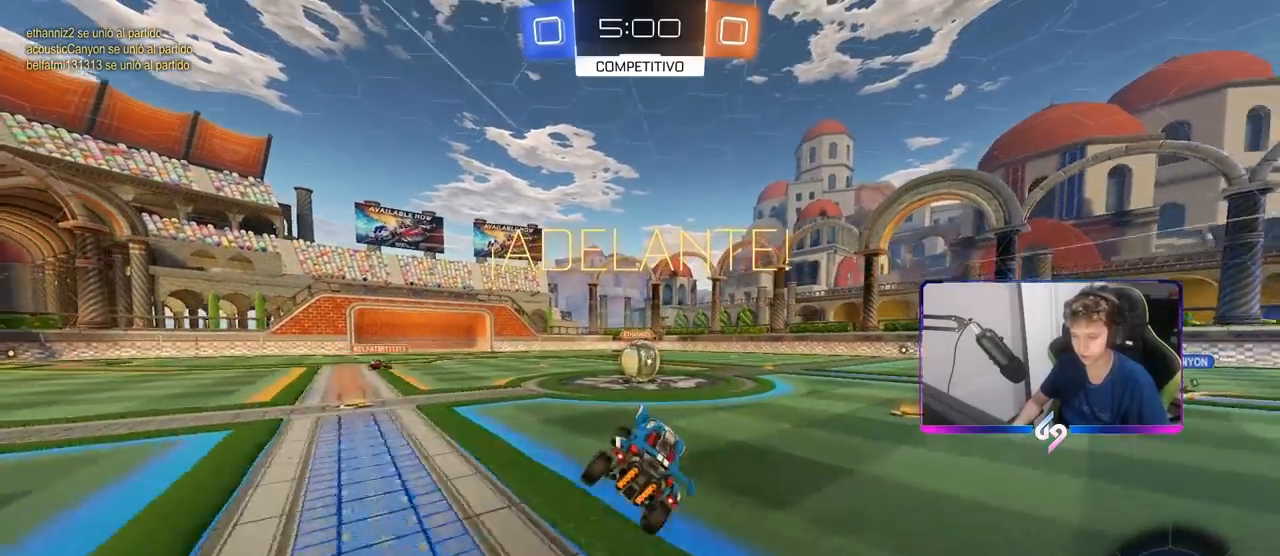
{"keys": ["d", "w"], "mouse": ["left"], "mouse_move": "still", "events": [[83, "mouse_left", "down"], [317, "a", "down"], [317, "w", "down"], [417, "a", "up"], [467, "d", "down"]]}
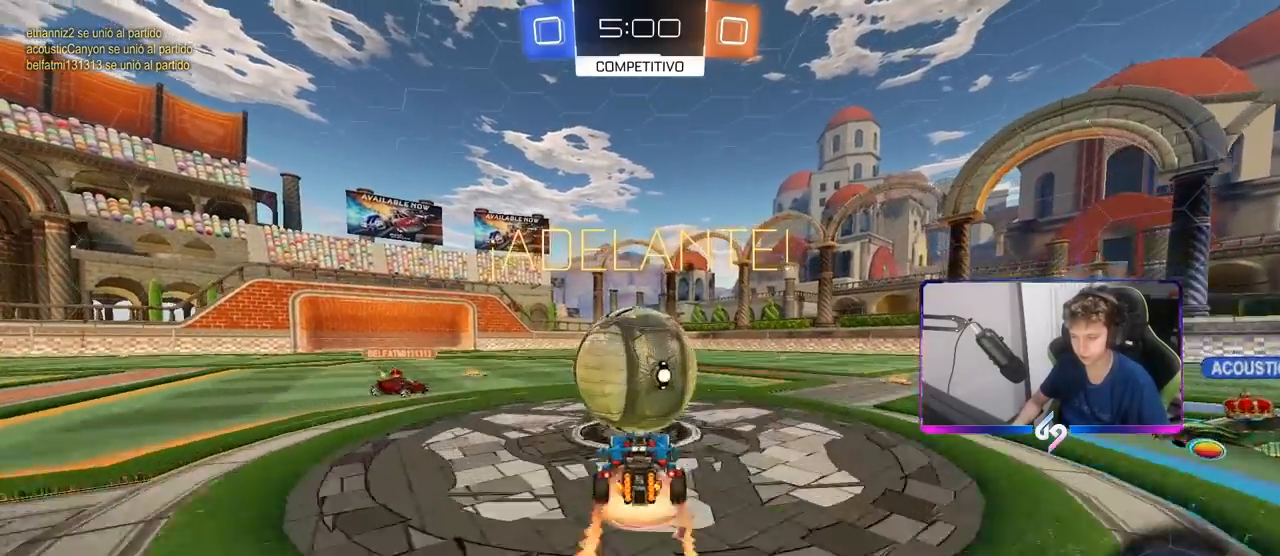
{"keys": ["d", "s", "shift"], "mouse": [], "mouse_move": "still", "events": [[17, "mouse_right", "down"], [50, "shift", "down"], [100, "mouse_right", "up"], [133, "mouse_right", "down"], [250, "s", "down"], [250, "w", "up"], [333, "mouse_right", "up"], [433, "mouse_left", "up"]]}
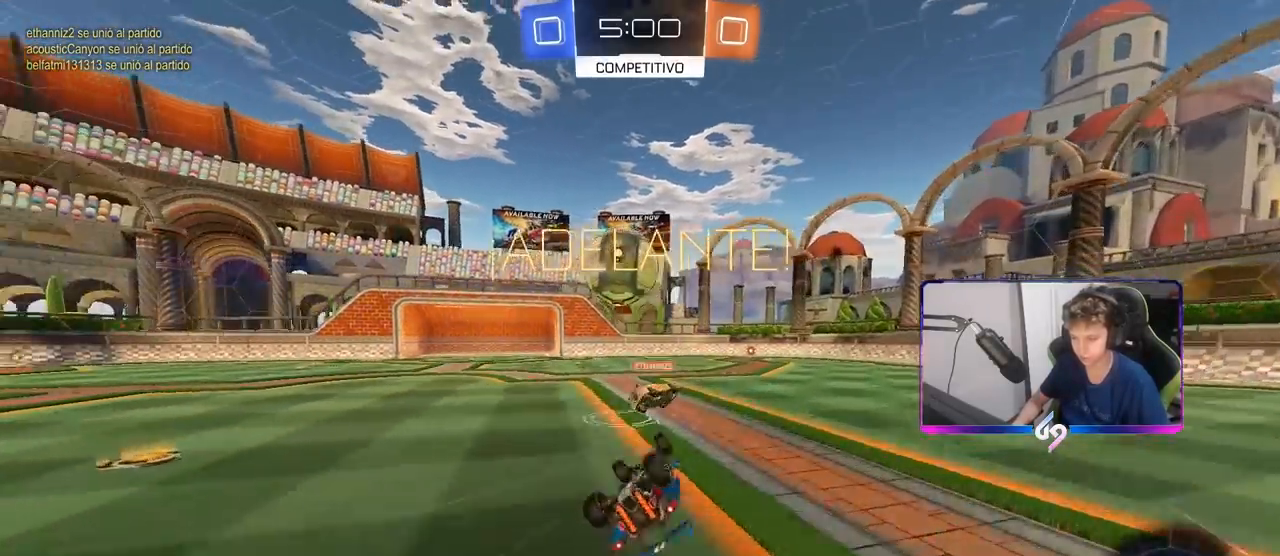
{"keys": [], "mouse": [], "mouse_move": "still", "events": [[67, "s", "up"], [167, "s", "down"], [400, "s", "up"], [400, "shift", "up"], [500, "d", "up"]]}
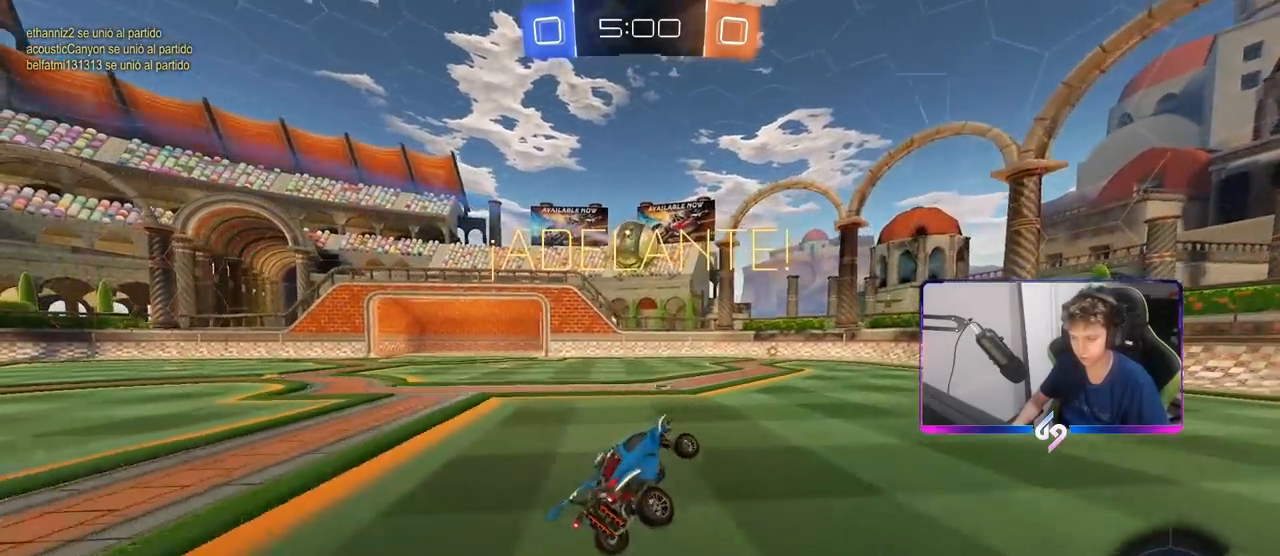
{"keys": ["a"], "mouse": [], "mouse_move": "still", "events": [[133, "w", "down"], [183, "d", "down"], [267, "d", "up"], [417, "a", "down"], [467, "w", "up"]]}
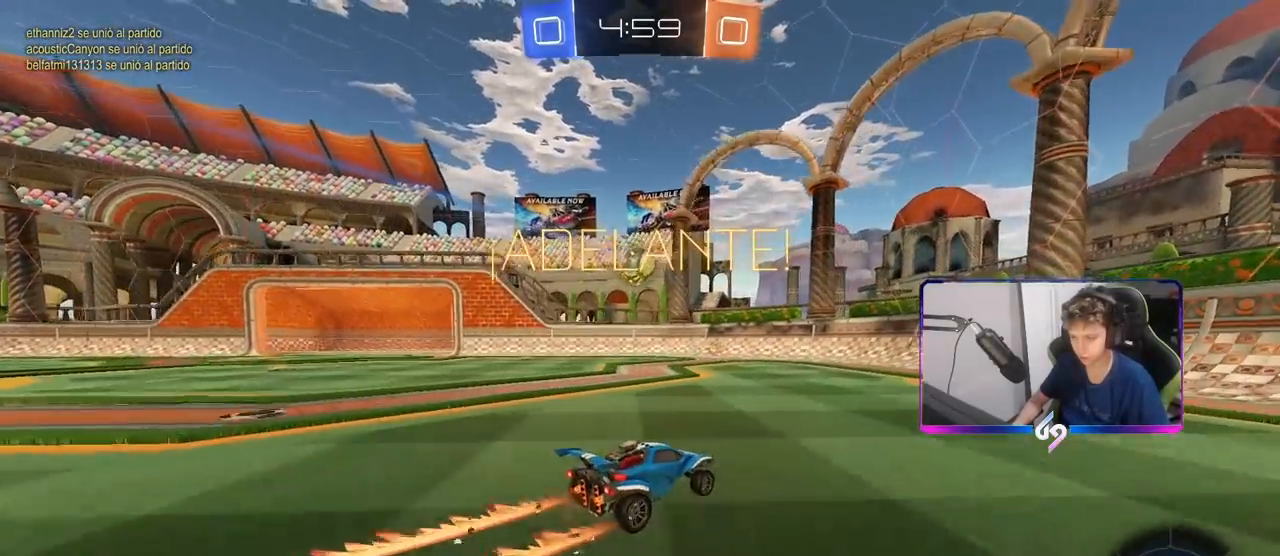
{"keys": ["a", "w"], "mouse": [], "mouse_move": "still", "events": [[17, "s", "down"], [200, "s", "up"], [483, "w", "down"]]}
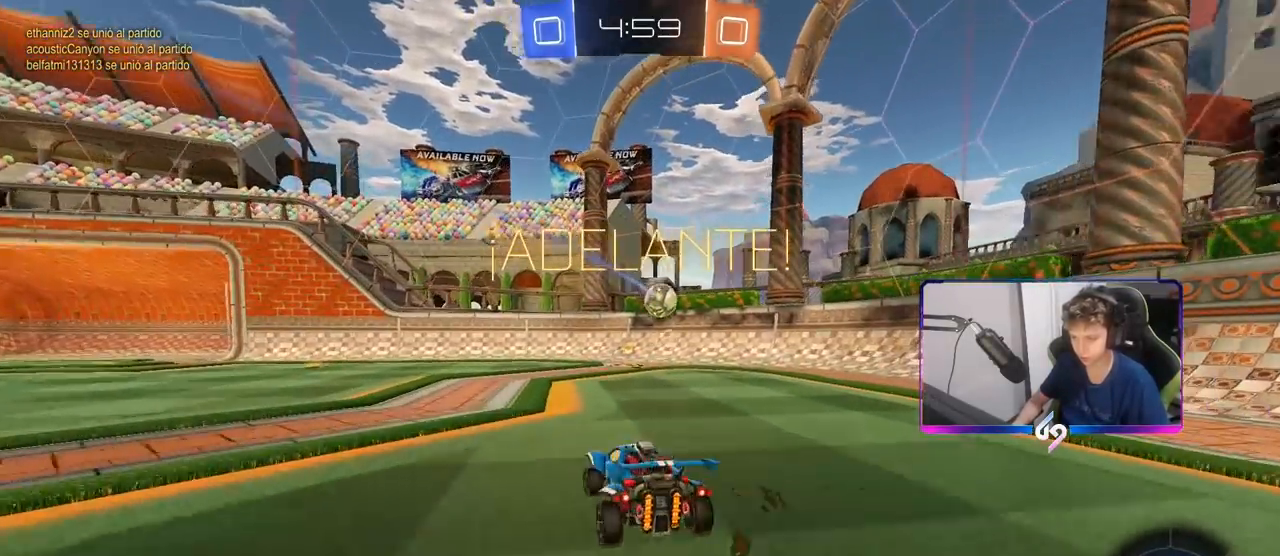
{"keys": [], "mouse": [], "mouse_move": "still", "events": [[167, "a", "up"], [500, "w", "up"]]}